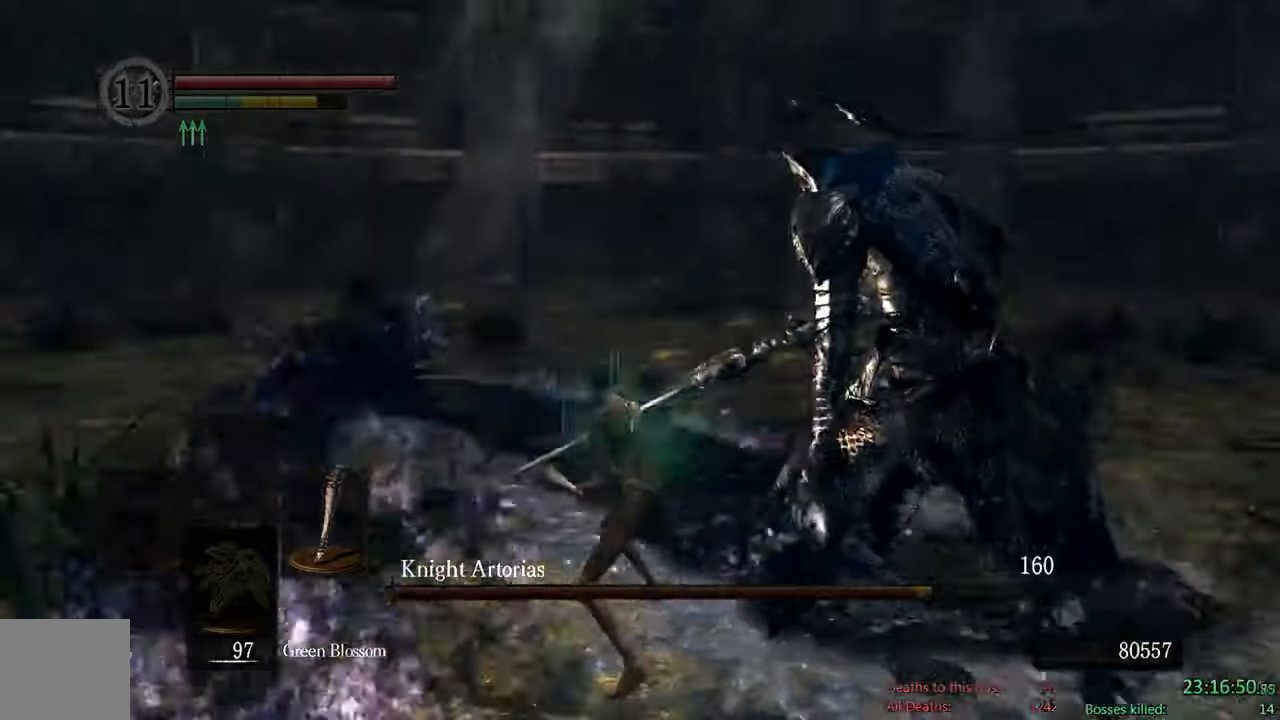
Gameplay with a controller (Xbox layout); each line is a JSON object with the inputs held at the frame after it (dt_ms = milliseconds from this image to that frame). "events" lists button and stick changes between this image and that frame as [ms after this image, input, new state], when the widget could be followed in between.
{"dt_ms": 500, "buttons": ["B"], "left_stick": "down-left", "right_stick": "right", "events": [[83, "right_stick", "center"], [200, "left_stick", "down-left"], [450, "right_stick", "right"]]}
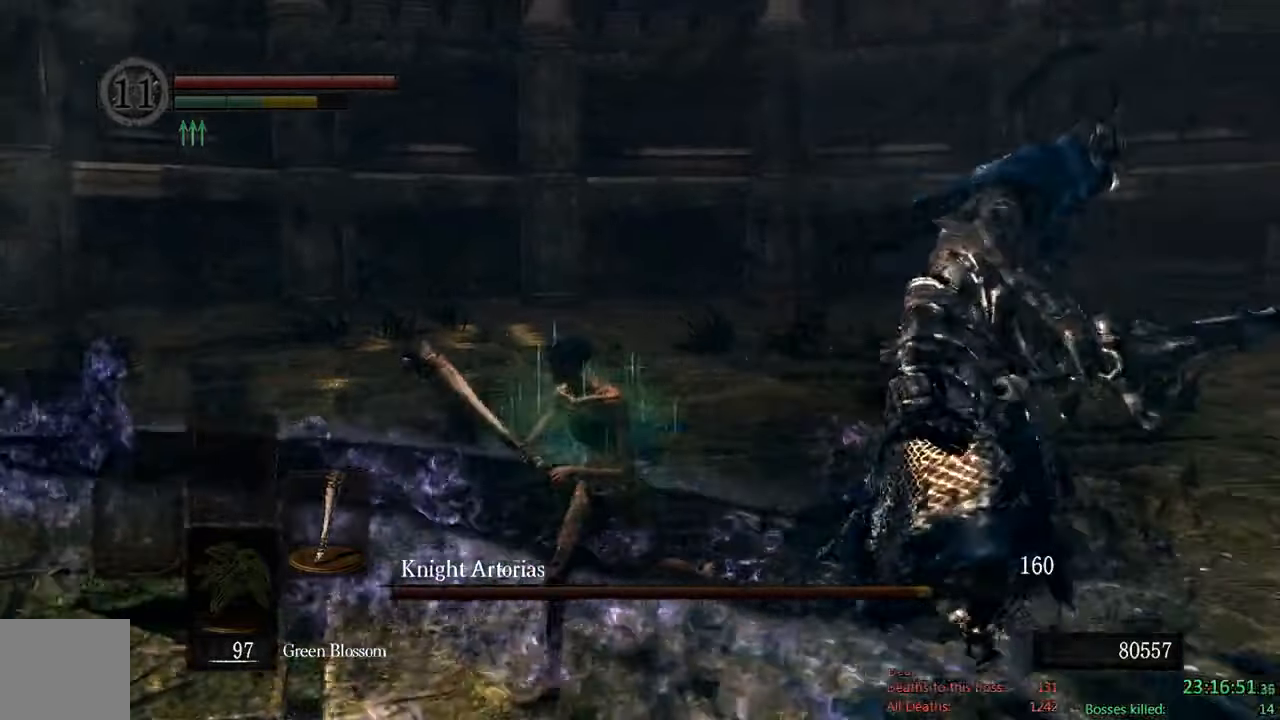
{"dt_ms": 500, "buttons": ["B"], "left_stick": "down-left", "right_stick": "right", "events": [[116, "right_stick", "center"], [433, "right_stick", "right"]]}
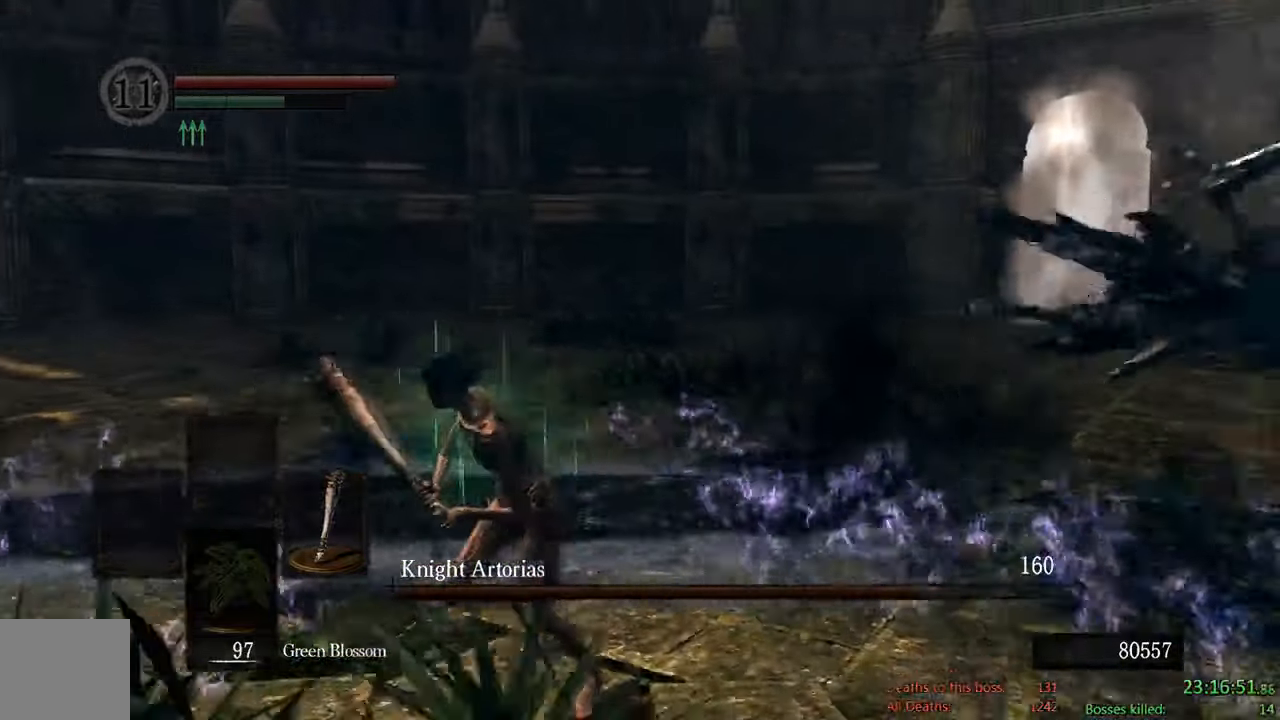
{"dt_ms": 500, "buttons": [], "left_stick": "down-left", "right_stick": "right", "events": [[116, "right_stick", "center"], [283, "B", "up"], [366, "right_stick", "right"]]}
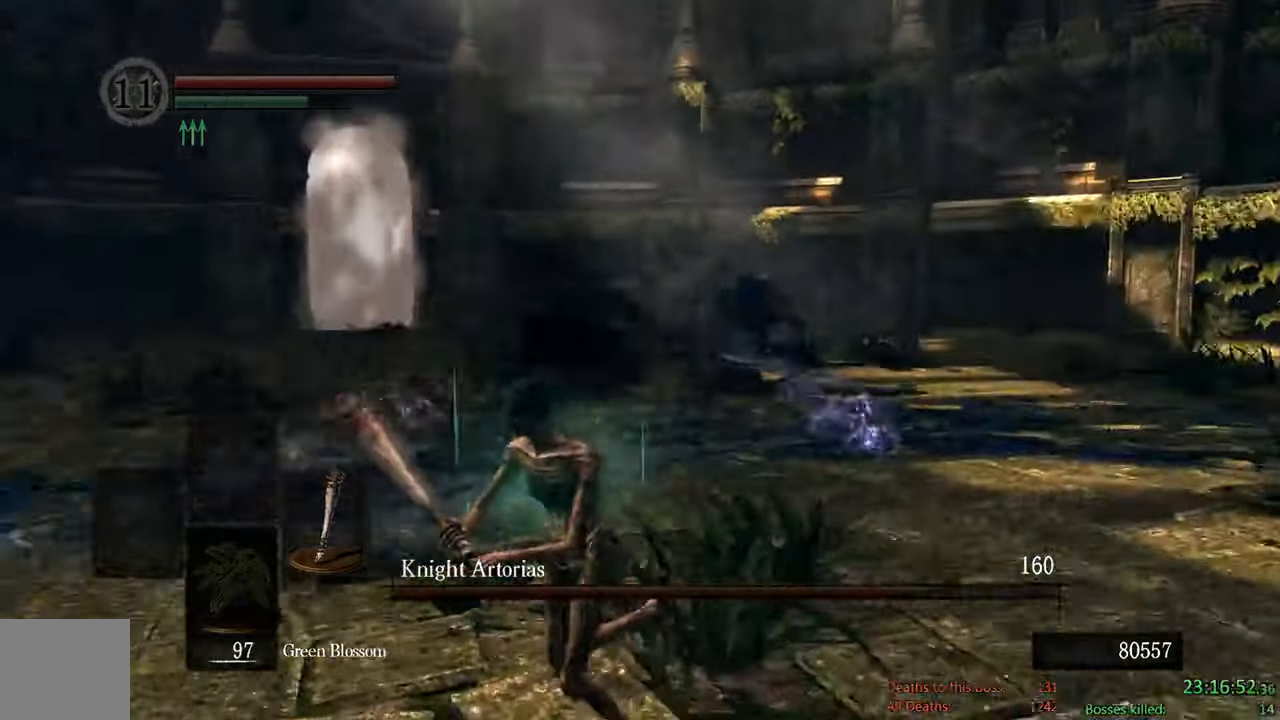
{"dt_ms": 500, "buttons": ["B"], "left_stick": "down-left", "right_stick": "right", "events": [[133, "right_stick", "center"], [266, "B", "down"], [433, "right_stick", "right"]]}
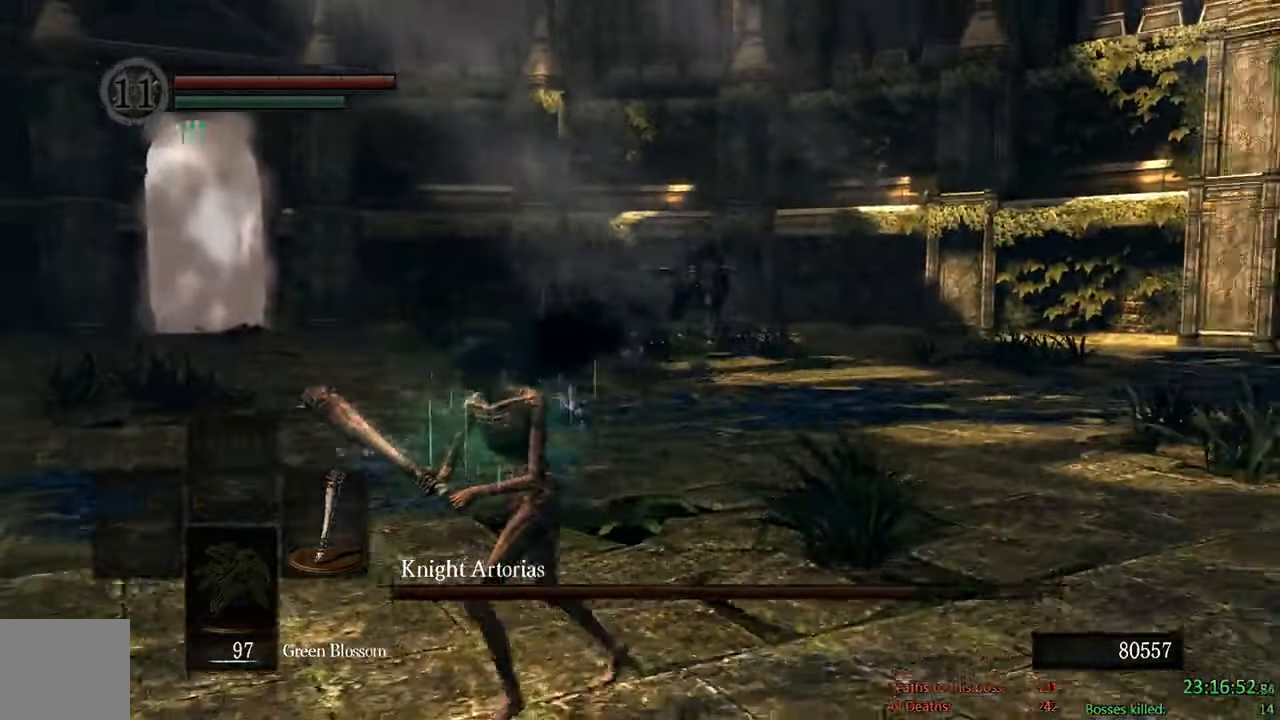
{"dt_ms": 500, "buttons": ["B"], "left_stick": "up-right", "right_stick": "center", "events": [[100, "right_stick", "center"], [300, "left_stick", "down-right"], [383, "left_stick", "up-right"]]}
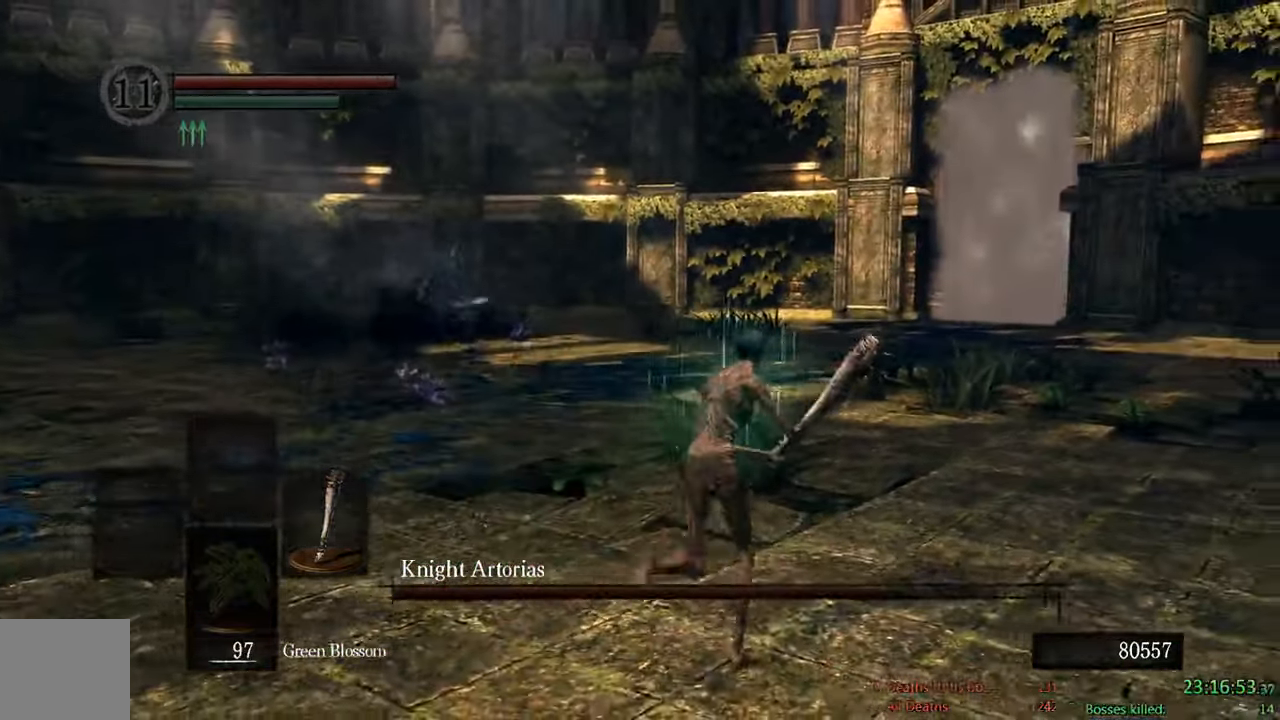
{"dt_ms": 500, "buttons": ["B"], "left_stick": "up", "right_stick": "center", "events": [[66, "right_stick", "left"], [83, "left_stick", "up"], [200, "right_stick", "center"]]}
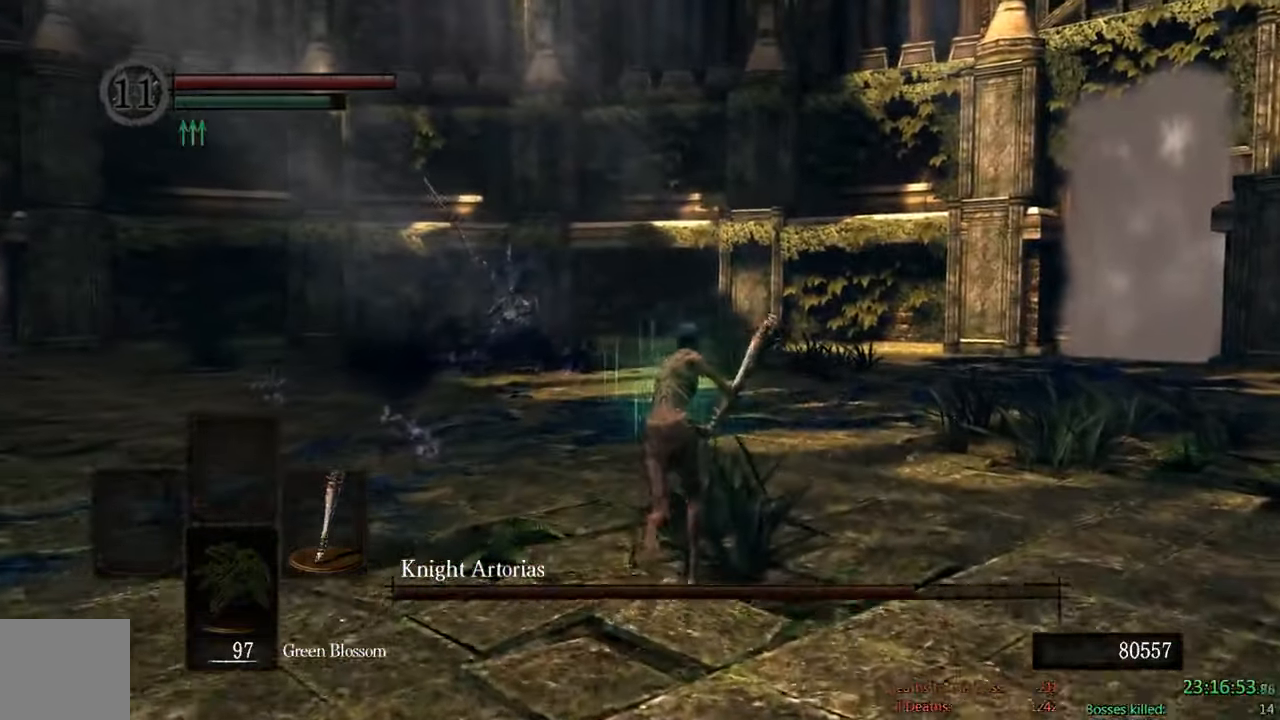
{"dt_ms": 500, "buttons": ["B"], "left_stick": "up", "right_stick": "center", "events": [[300, "right_stick", "down-left"], [383, "right_stick", "center"]]}
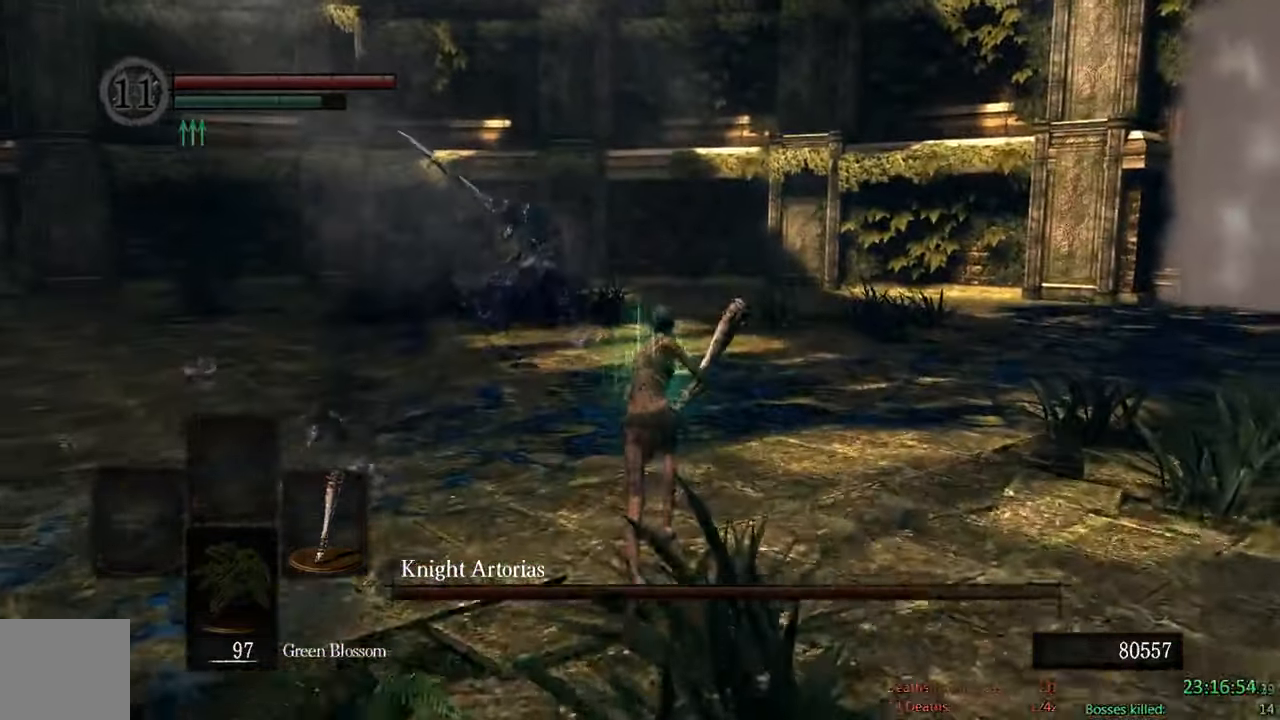
{"dt_ms": 500, "buttons": ["B"], "left_stick": "up", "right_stick": "center", "events": []}
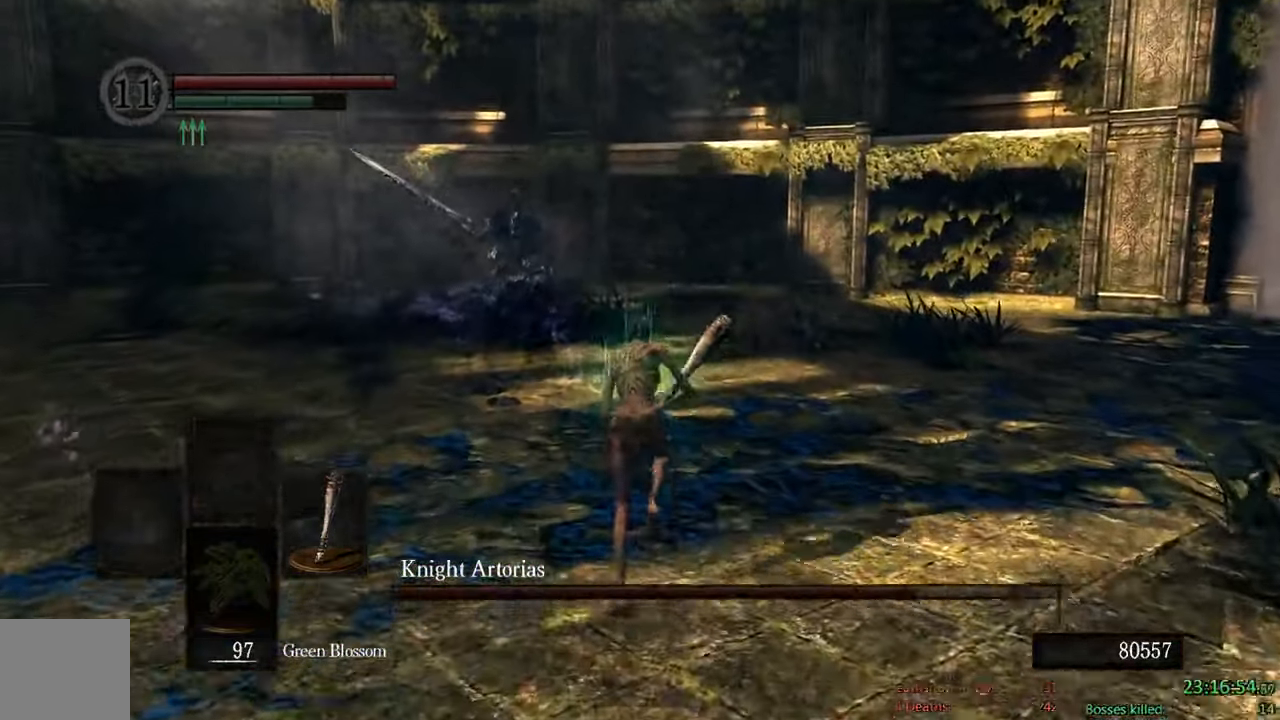
{"dt_ms": 500, "buttons": ["B"], "left_stick": "up", "right_stick": "center", "events": []}
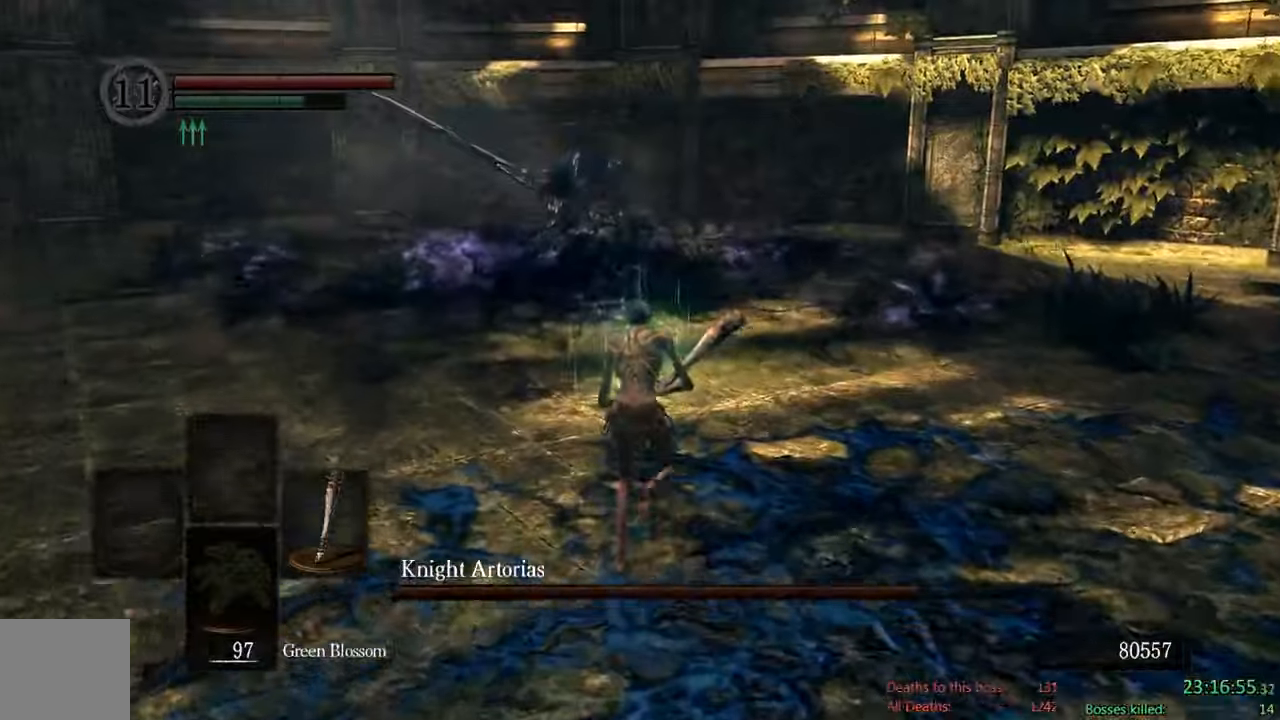
{"dt_ms": 500, "buttons": ["B"], "left_stick": "up", "right_stick": "center", "events": []}
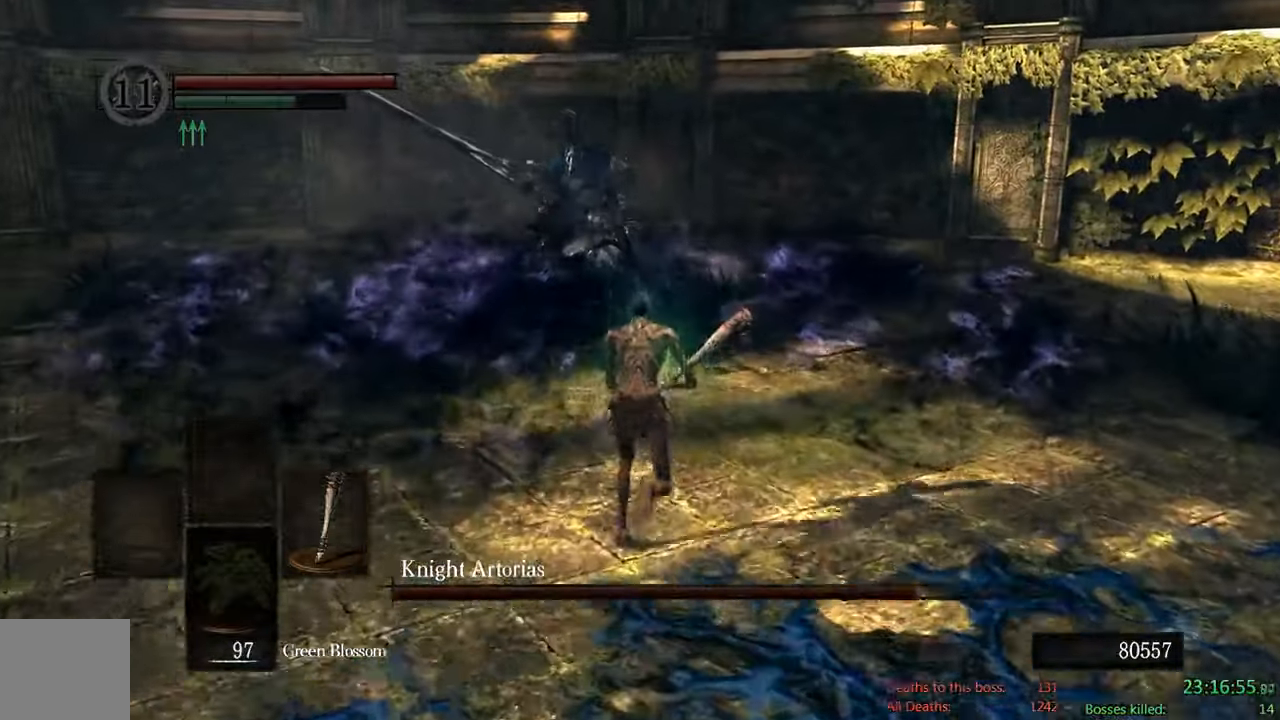
{"dt_ms": 500, "buttons": ["B", "R1"], "left_stick": "up", "right_stick": "center", "events": [[400, "R1", "down"]]}
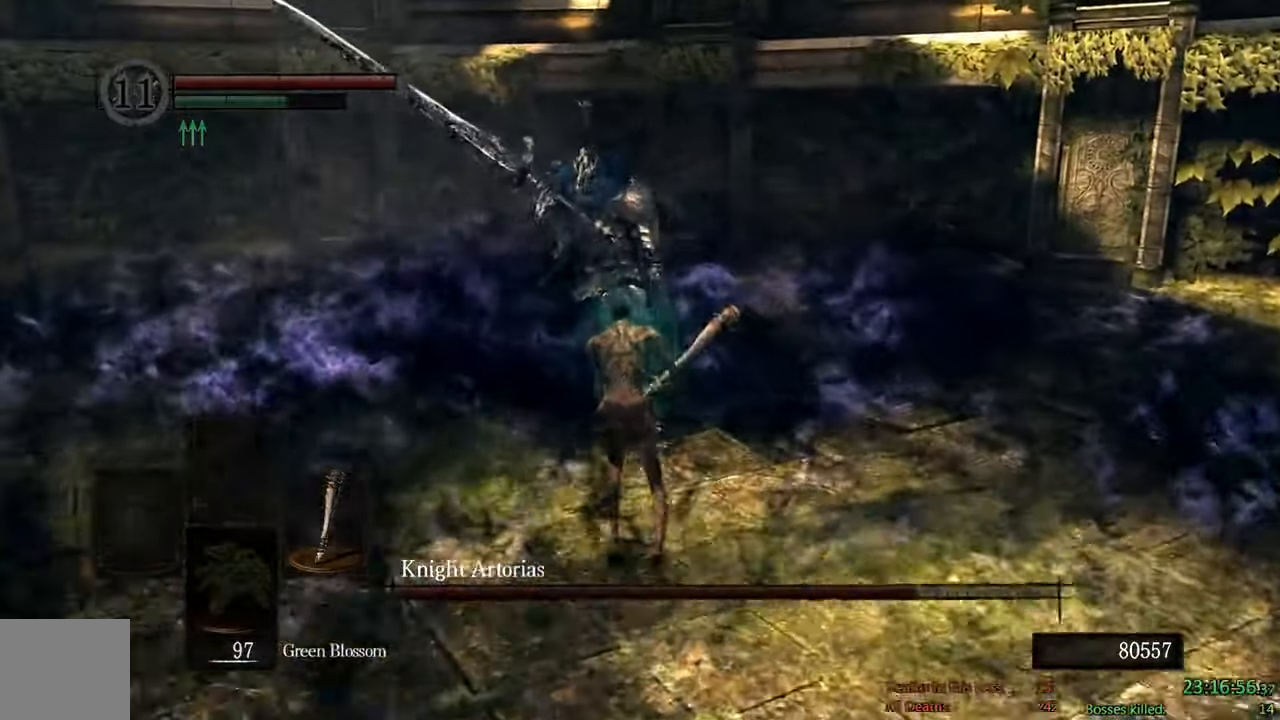
{"dt_ms": 500, "buttons": [], "left_stick": "up", "right_stick": "center", "events": [[100, "B", "up"], [100, "R1", "up"]]}
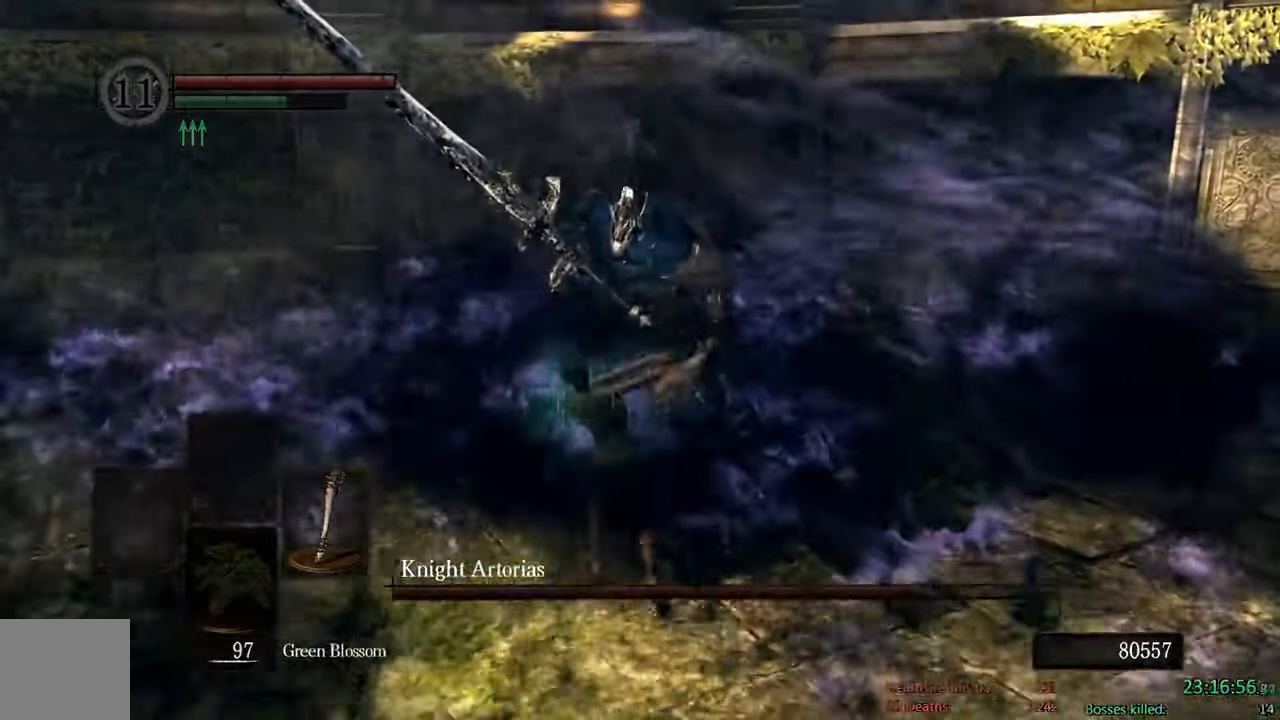
{"dt_ms": 500, "buttons": [], "left_stick": "up", "right_stick": "center"}
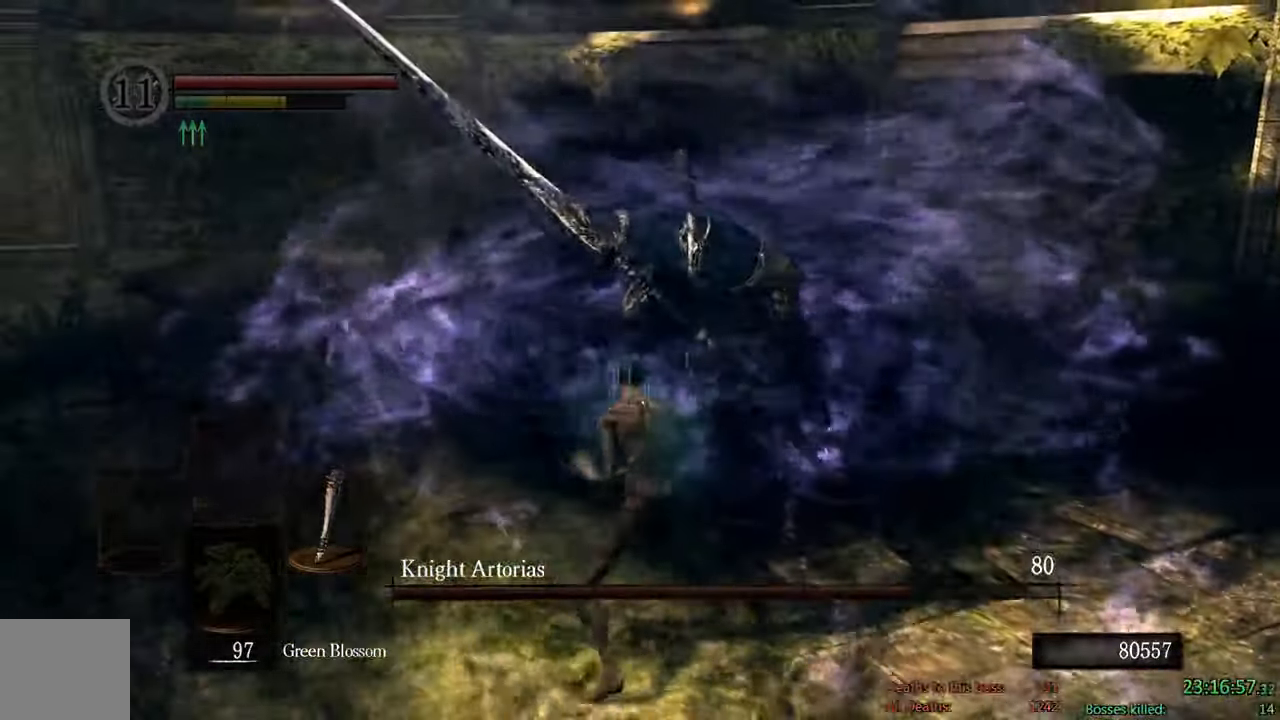
{"dt_ms": 500, "buttons": [], "left_stick": "up", "right_stick": "center"}
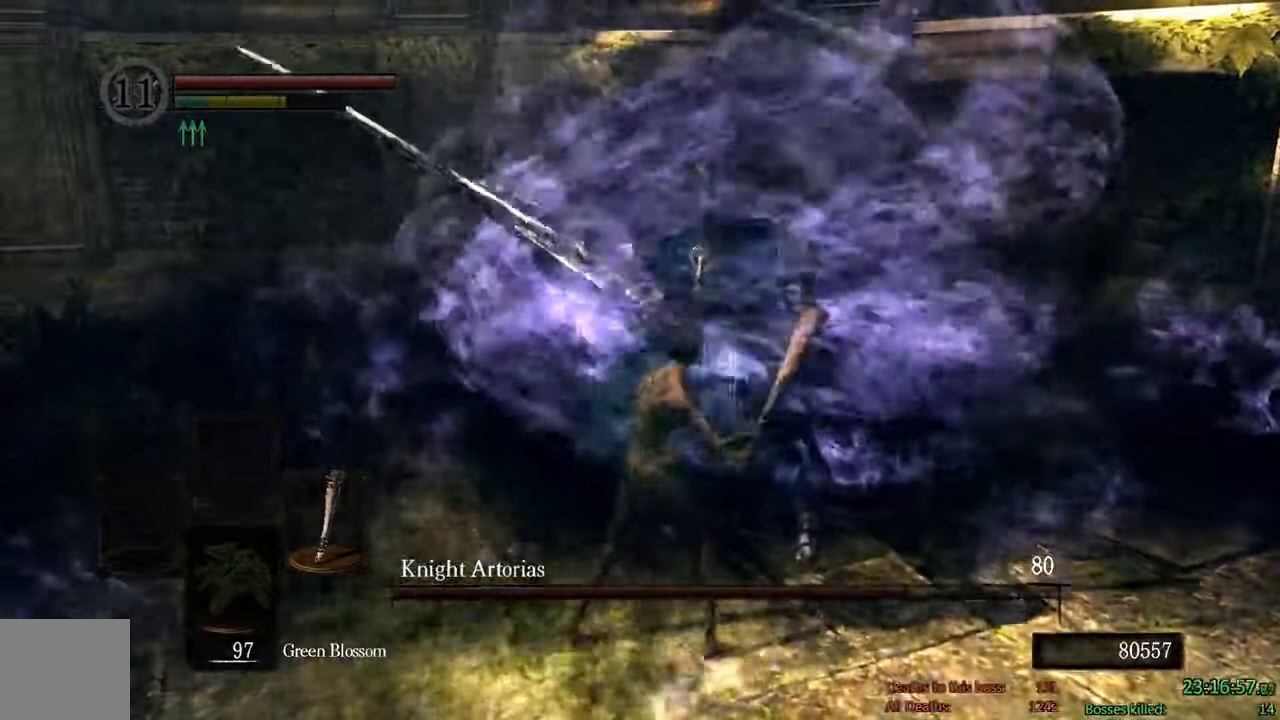
{"dt_ms": 500, "buttons": ["B"], "left_stick": "up-right", "right_stick": "center"}
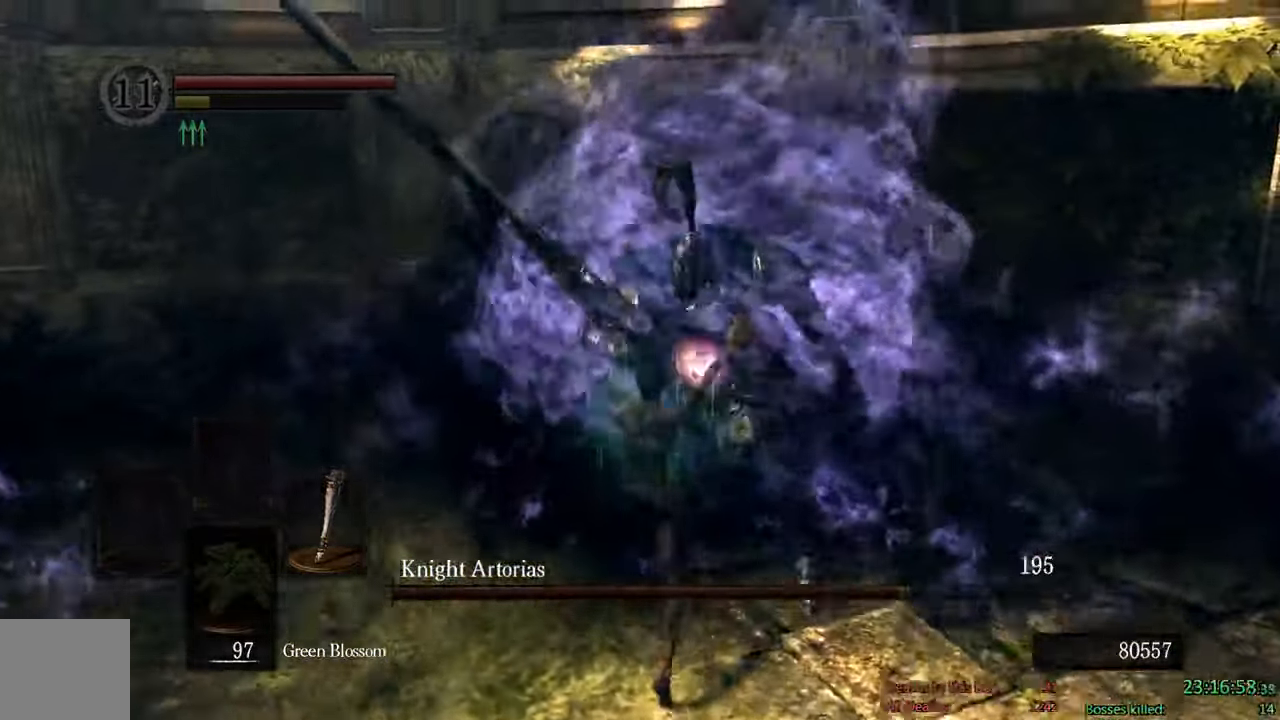
{"dt_ms": 500, "buttons": [], "left_stick": "down", "right_stick": "center"}
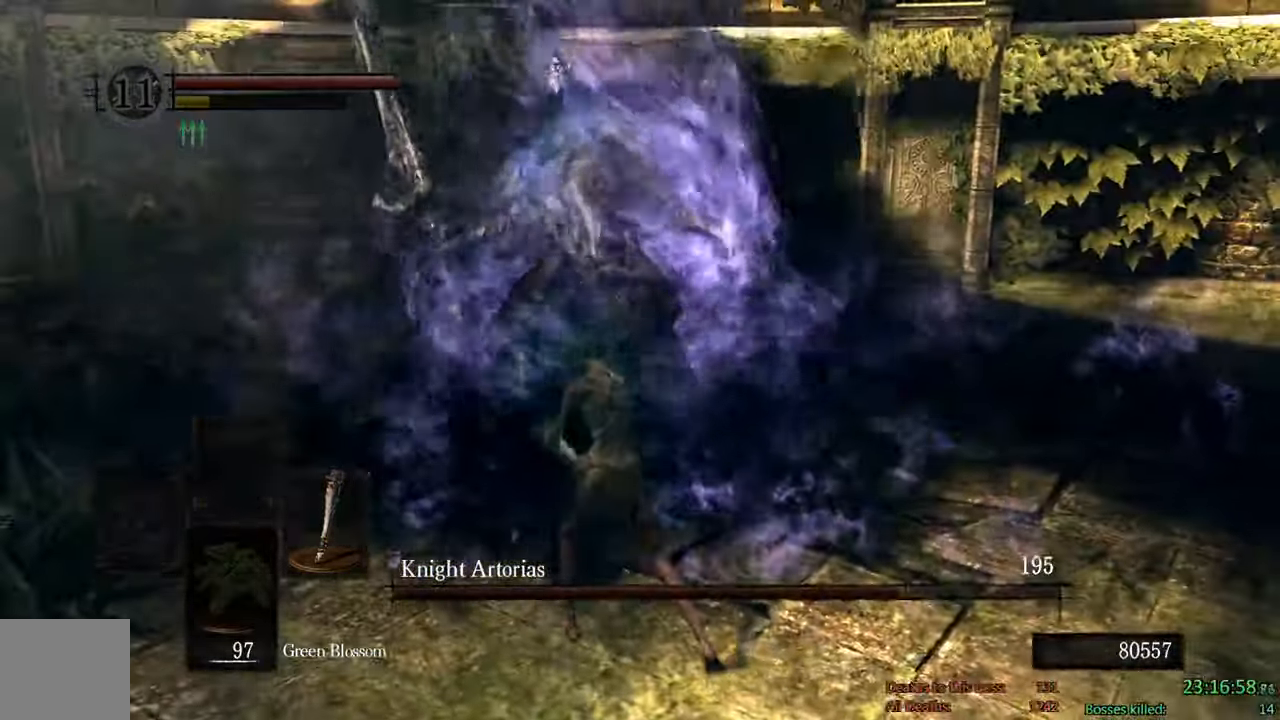
{"dt_ms": 1000, "buttons": [], "left_stick": "down", "right_stick": "center"}
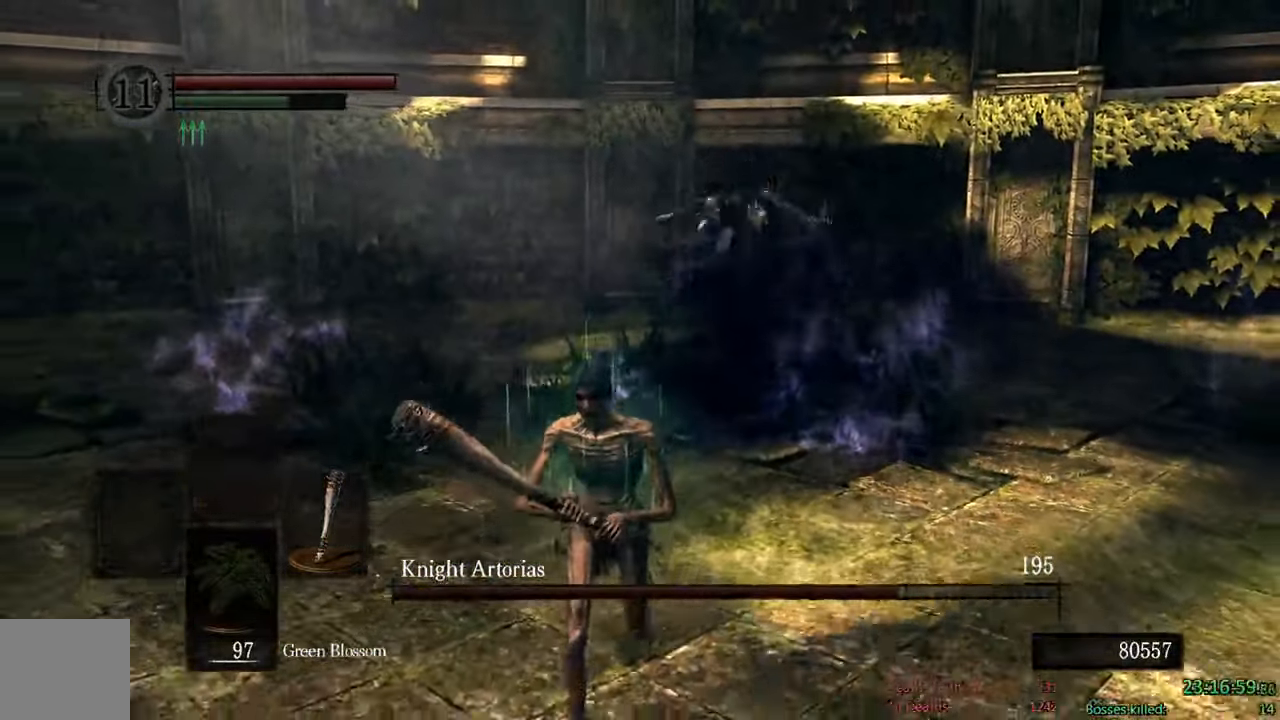
{"dt_ms": 500, "buttons": [], "left_stick": "down", "right_stick": "center", "events": []}
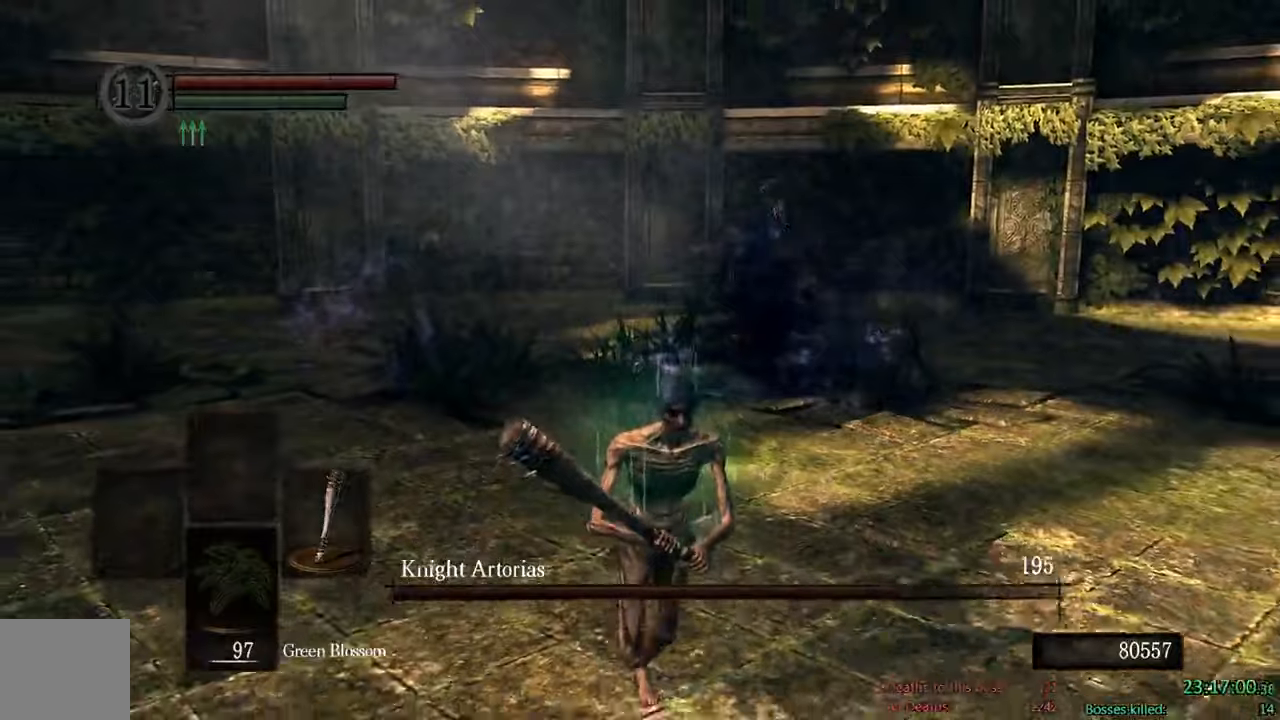
{"dt_ms": 500, "buttons": ["B"], "left_stick": "down", "right_stick": "center", "events": [[267, "B", "down"]]}
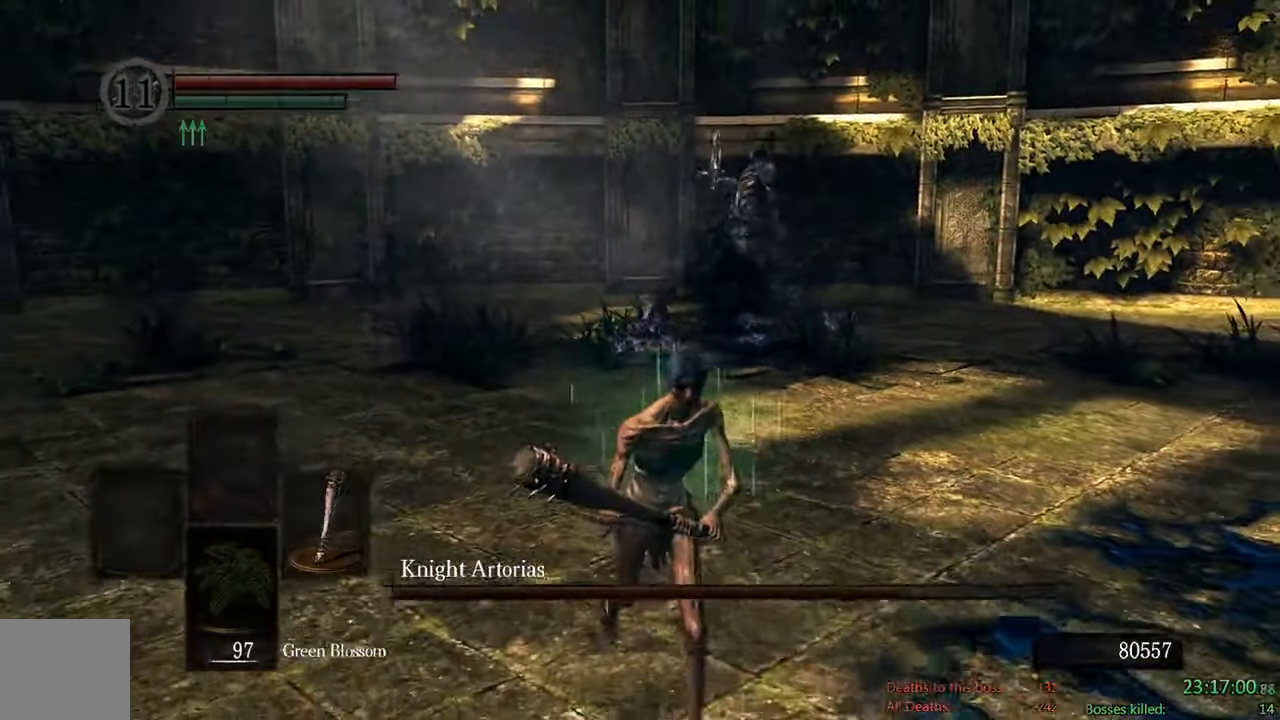
{"dt_ms": 500, "buttons": ["B"], "left_stick": "up-right", "right_stick": "center", "events": [[450, "left_stick", "right"], [500, "left_stick", "up-right"]]}
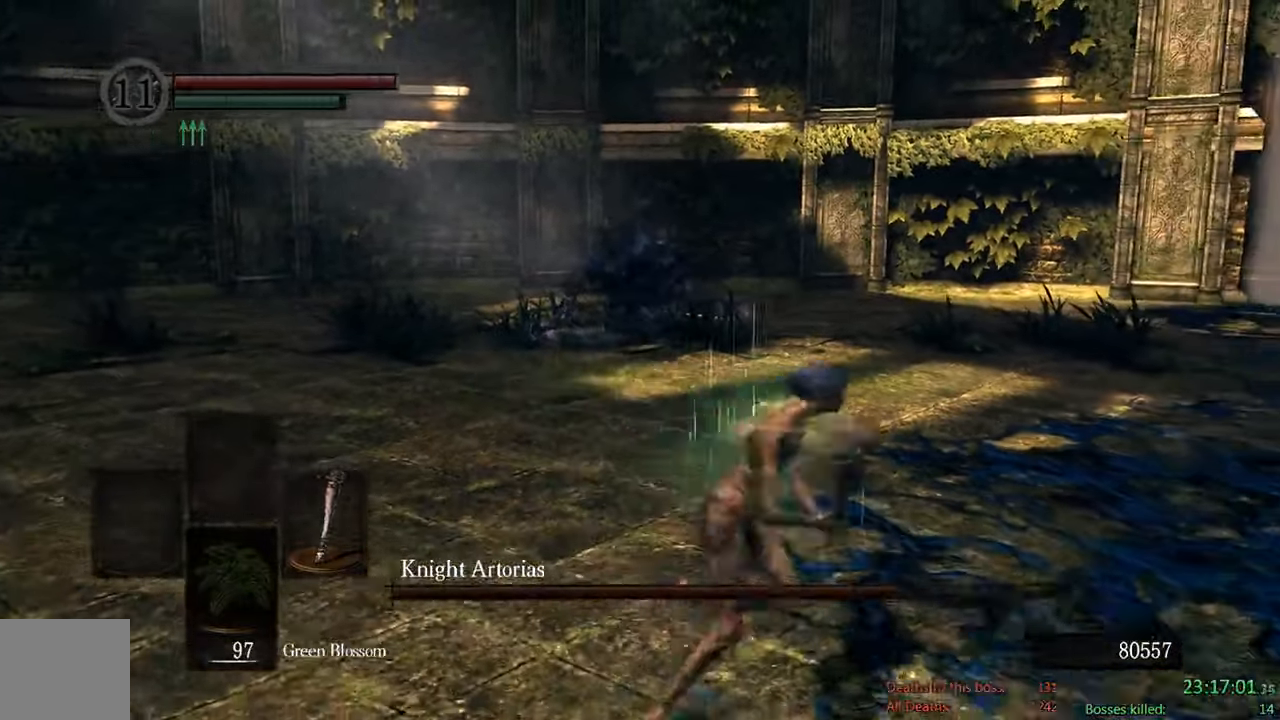
{"dt_ms": 500, "buttons": ["B"], "left_stick": "up", "right_stick": "center", "events": [[234, "right_stick", "right"], [334, "left_stick", "up"], [384, "right_stick", "center"]]}
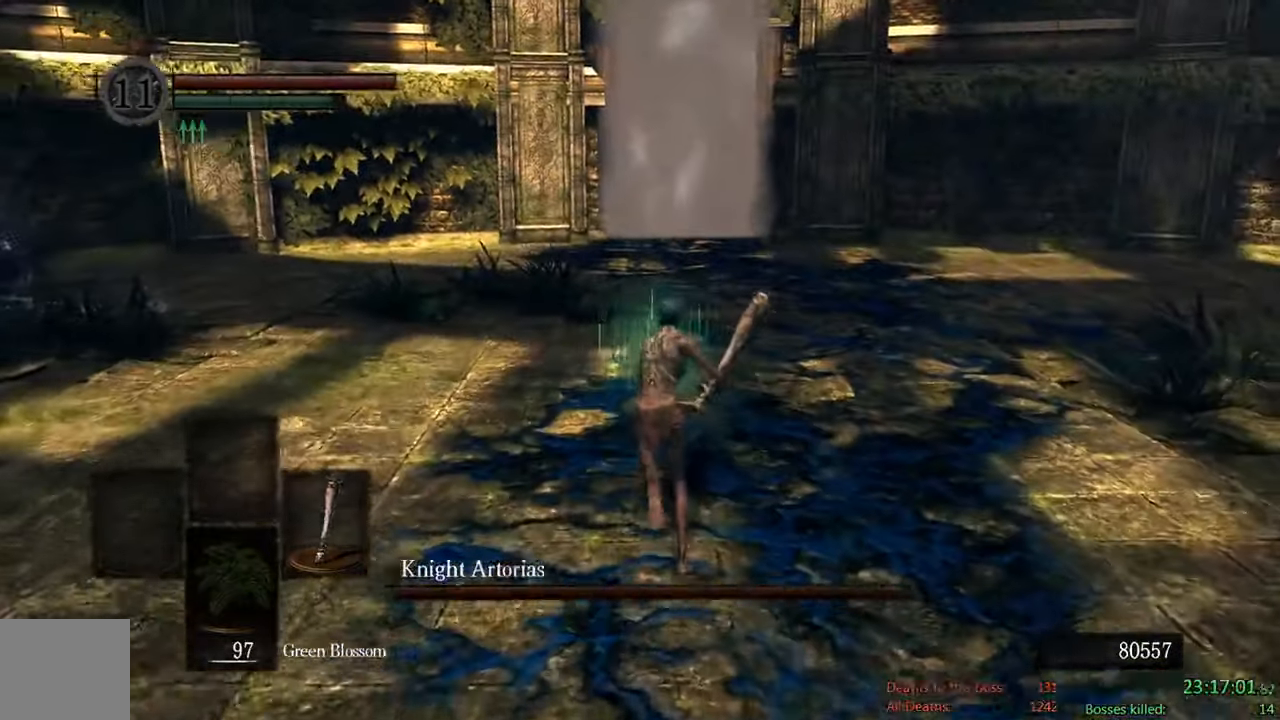
{"dt_ms": 500, "buttons": ["B"], "left_stick": "up", "right_stick": "center", "events": []}
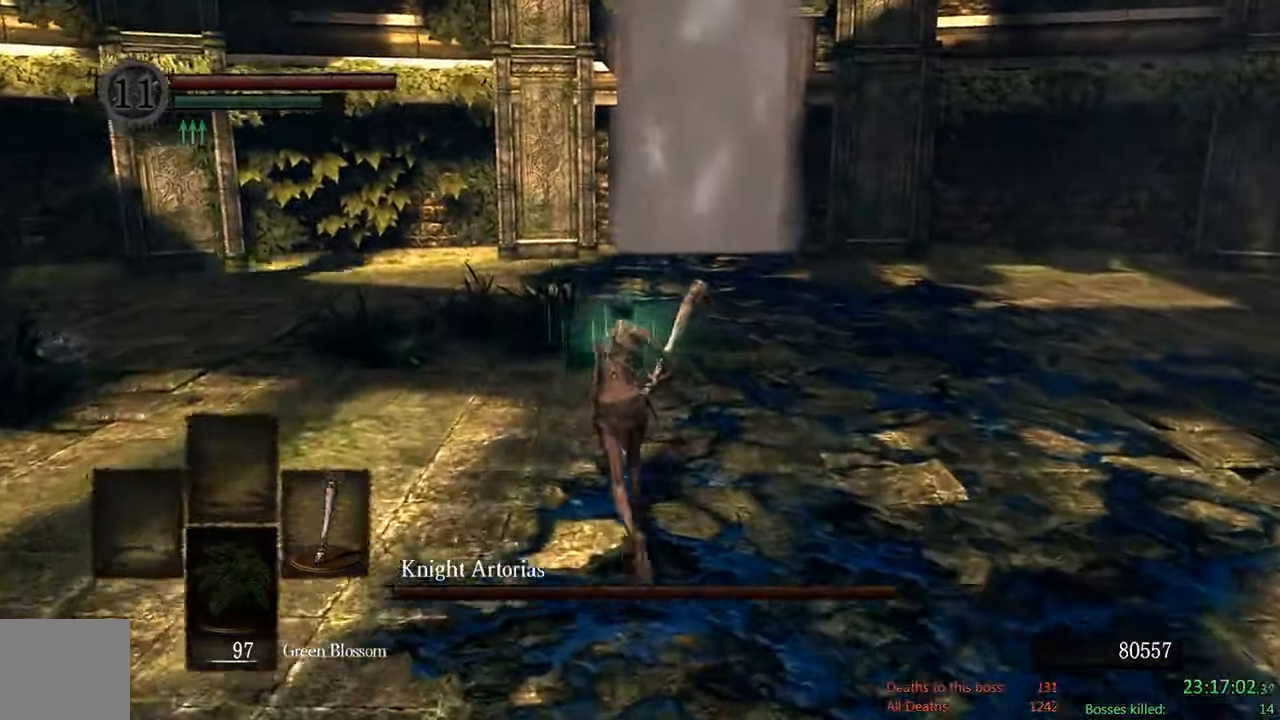
{"dt_ms": 500, "buttons": ["B"], "left_stick": "up-left", "right_stick": "center", "events": [[17, "right_stick", "down-right"], [200, "right_stick", "center"], [267, "left_stick", "up-left"]]}
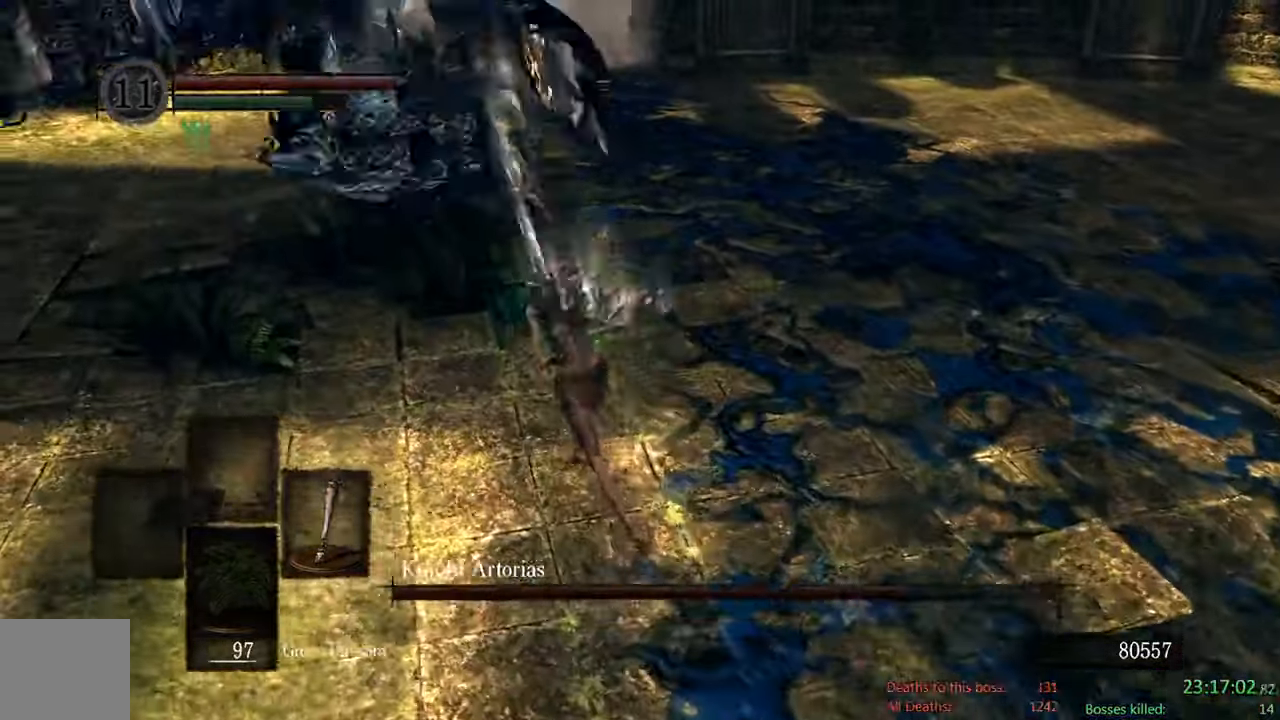
{"dt_ms": 500, "buttons": ["B"], "left_stick": "right", "right_stick": "center", "events": [[217, "left_stick", "up"], [434, "left_stick", "right"]]}
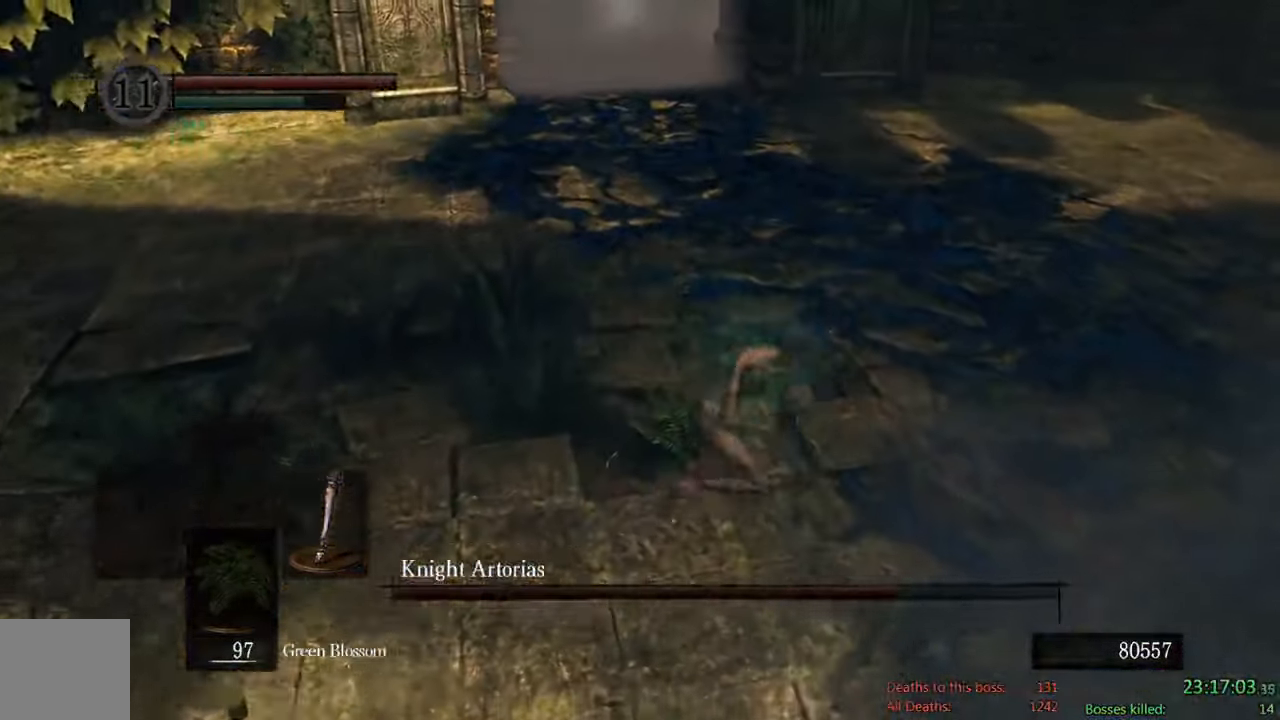
{"dt_ms": 500, "buttons": [], "left_stick": "down-right", "right_stick": "center", "events": [[67, "left_stick", "down-right"], [100, "R1", "down"], [250, "R1", "up"], [300, "B", "up"]]}
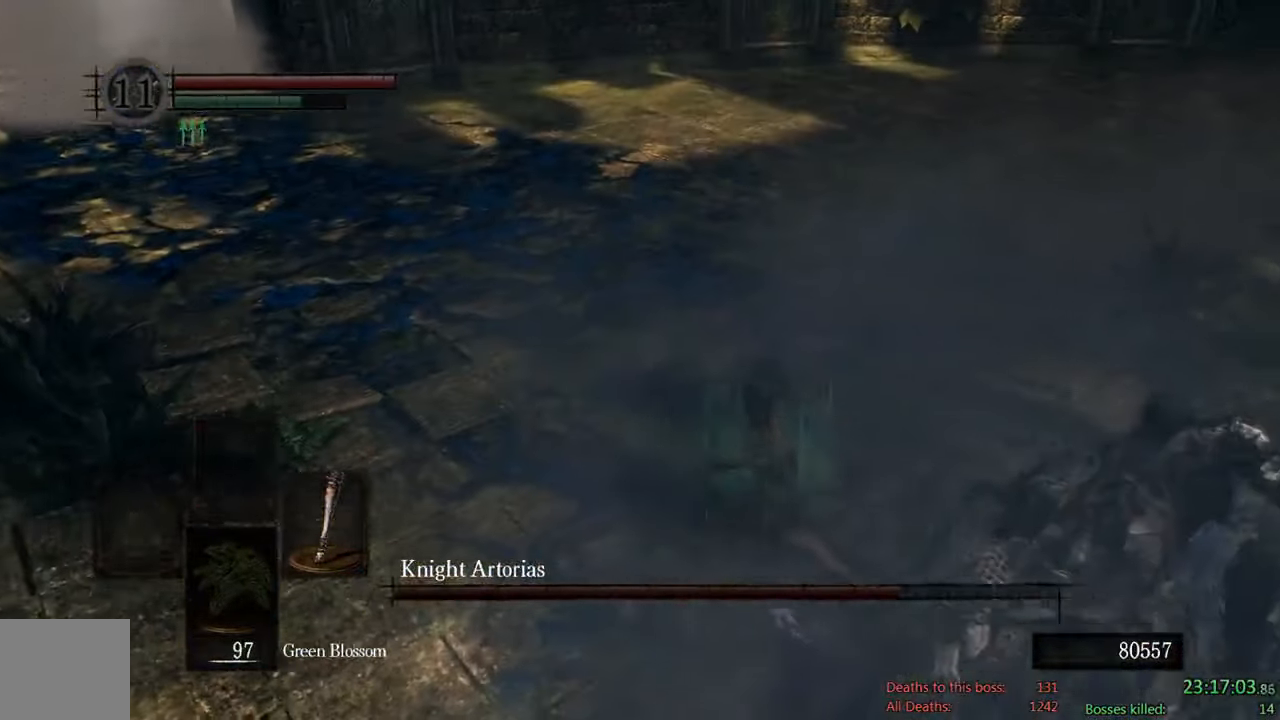
{"dt_ms": 500, "buttons": ["B"], "left_stick": "up", "right_stick": "center", "events": [[84, "left_stick", "right"], [250, "left_stick", "up-right"], [384, "B", "down"], [450, "left_stick", "up"]]}
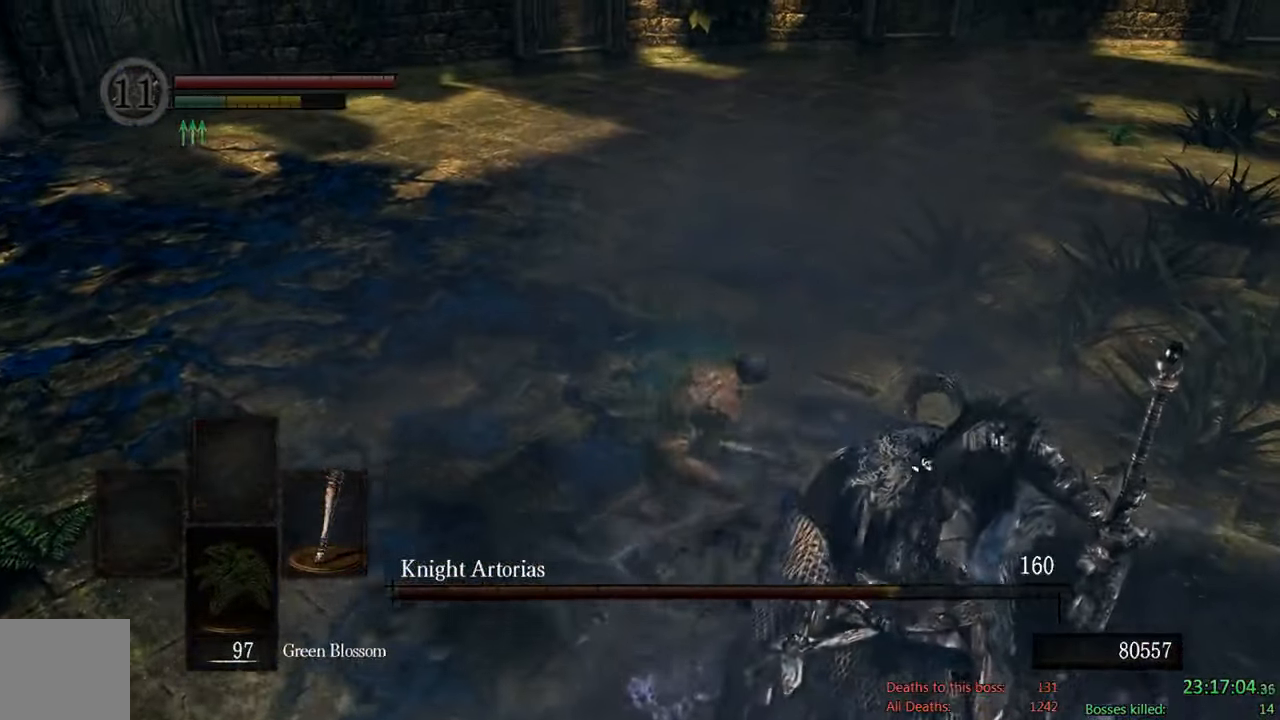
{"dt_ms": 500, "buttons": ["B"], "left_stick": "left", "right_stick": "right", "events": [[17, "left_stick", "up-left"], [150, "left_stick", "left"], [450, "right_stick", "right"]]}
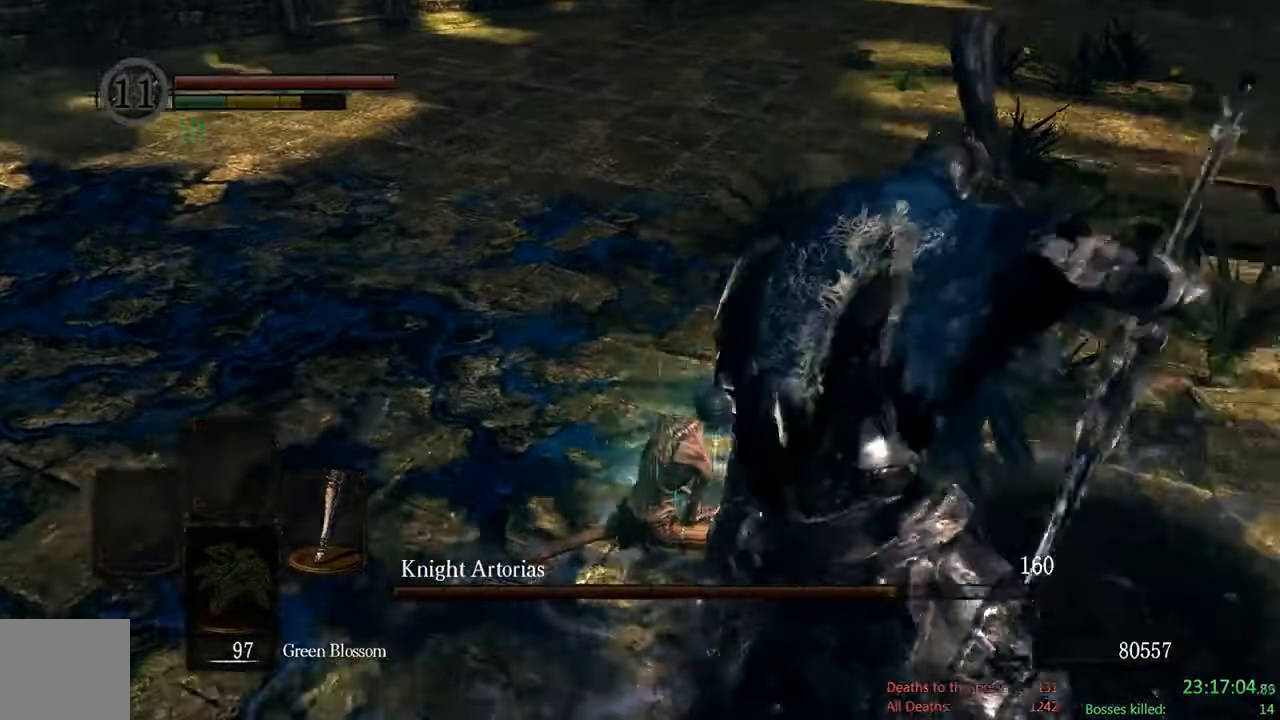
{"dt_ms": 1000, "buttons": ["B"], "left_stick": "left", "right_stick": "center"}
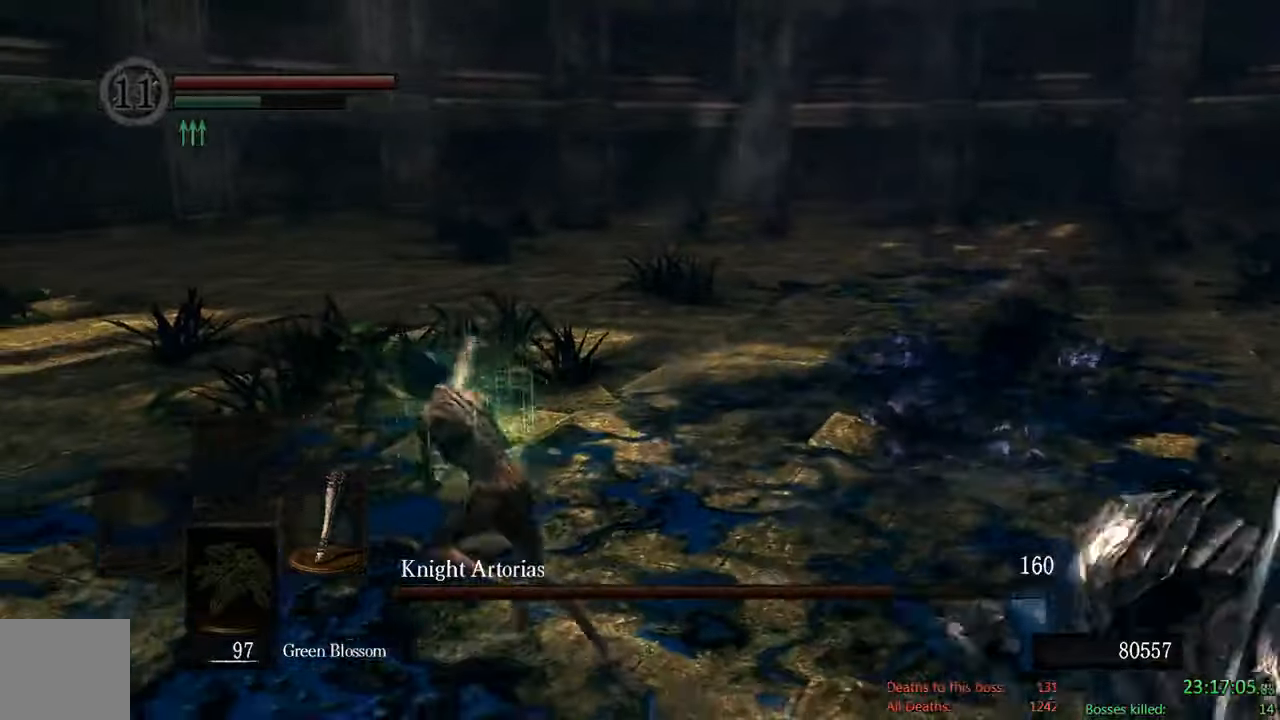
{"dt_ms": 500, "buttons": ["B"], "left_stick": "up-left", "right_stick": "right", "events": [[33, "left_stick", "up-left"], [133, "left_stick", "up"], [283, "right_stick", "right"], [333, "left_stick", "up-left"]]}
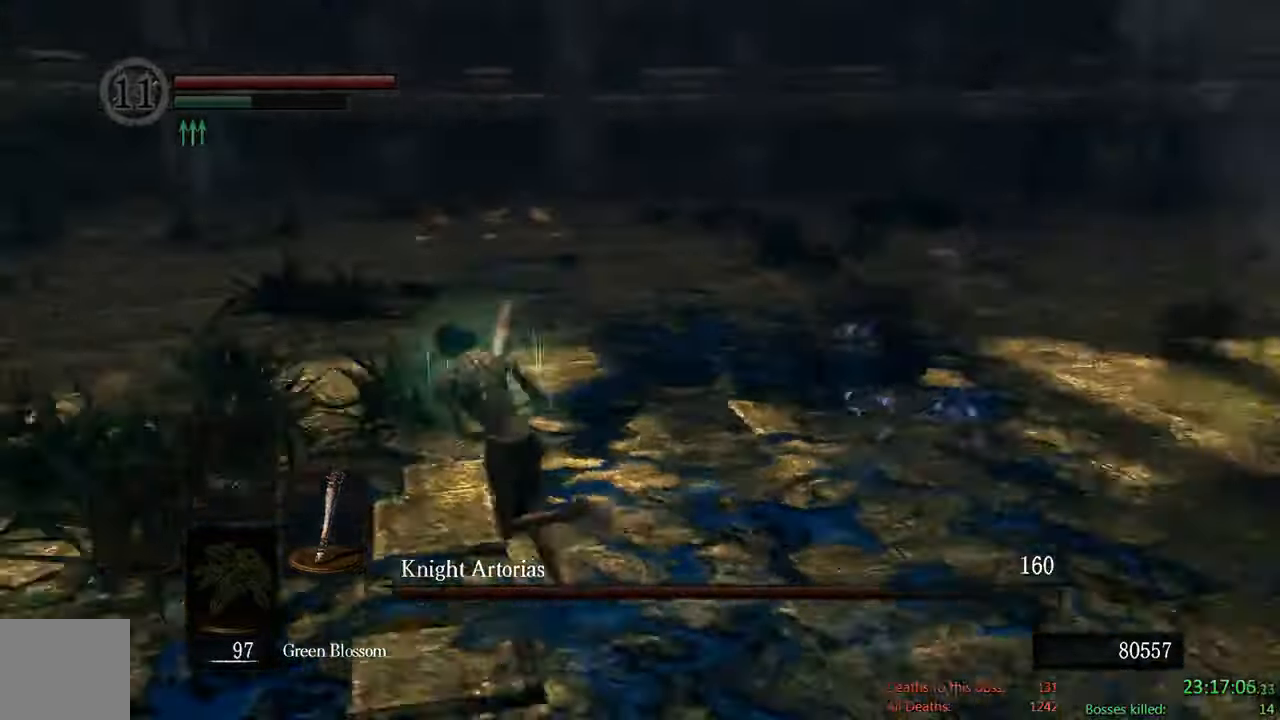
{"dt_ms": 500, "buttons": ["B"], "left_stick": "left", "right_stick": "center", "events": [[33, "left_stick", "left"], [233, "right_stick", "center"]]}